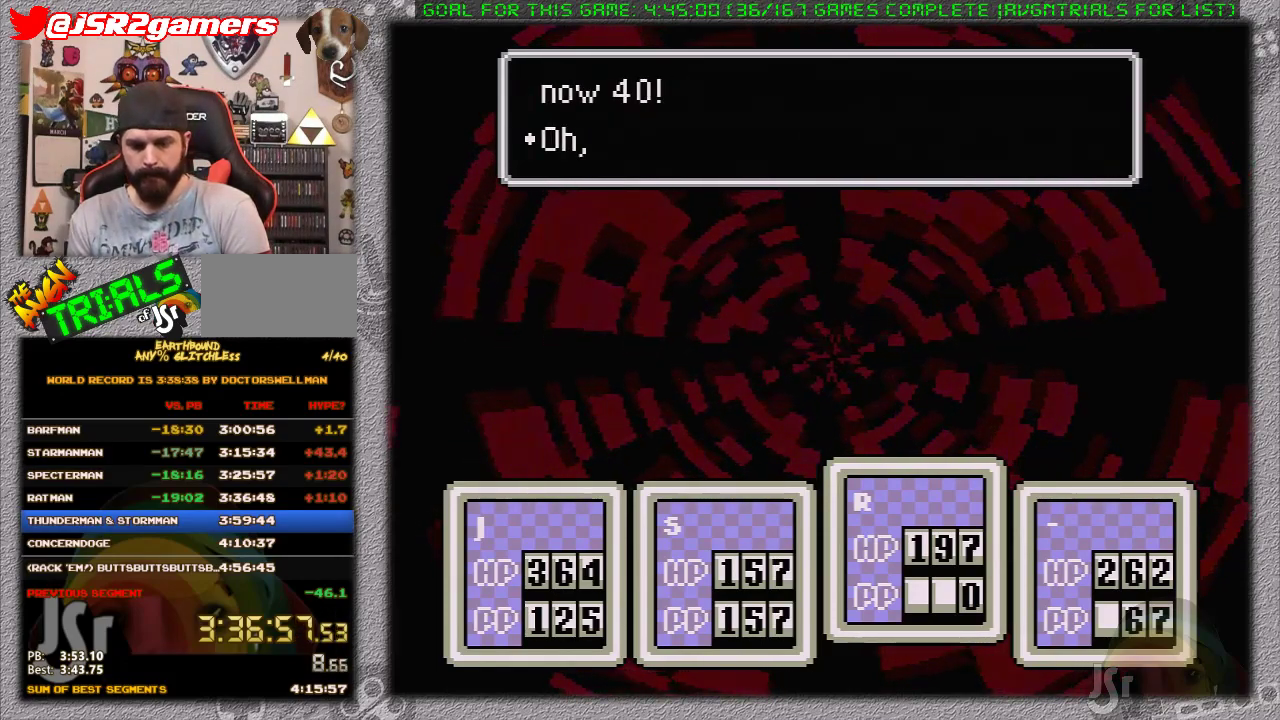
Gameplay with a controller (Nintendo layout); each line is a JSON object with the inputs held at the frame after it. "events" lists button and stick changes between this image and that frame as [ms after this image, input, new state], when the widget could be followed in between. Not read: L1 L3 R3.
{"buttons": ["A", "B"], "events": [[17, "A", "up"], [17, "B", "up"], [117, "A", "down"], [117, "B", "down"], [183, "B", "up"], [200, "A", "up"], [267, "A", "down"], [267, "B", "down"], [367, "A", "up"], [367, "B", "up"], [433, "A", "down"], [433, "B", "down"]]}
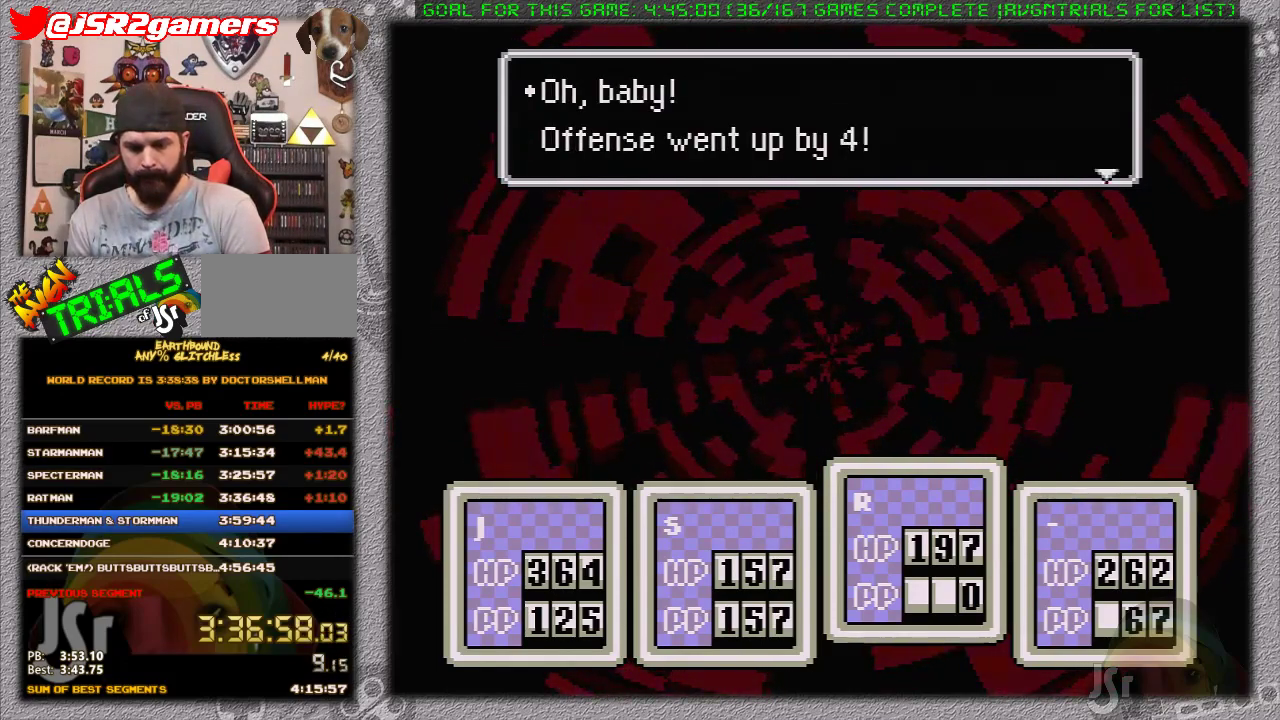
{"buttons": ["A", "B"], "events": [[33, "B", "up"], [100, "B", "down"], [200, "A", "up"], [200, "B", "up"], [250, "A", "down"], [283, "B", "down"], [333, "A", "up"], [333, "B", "up"], [433, "A", "down"], [433, "B", "down"]]}
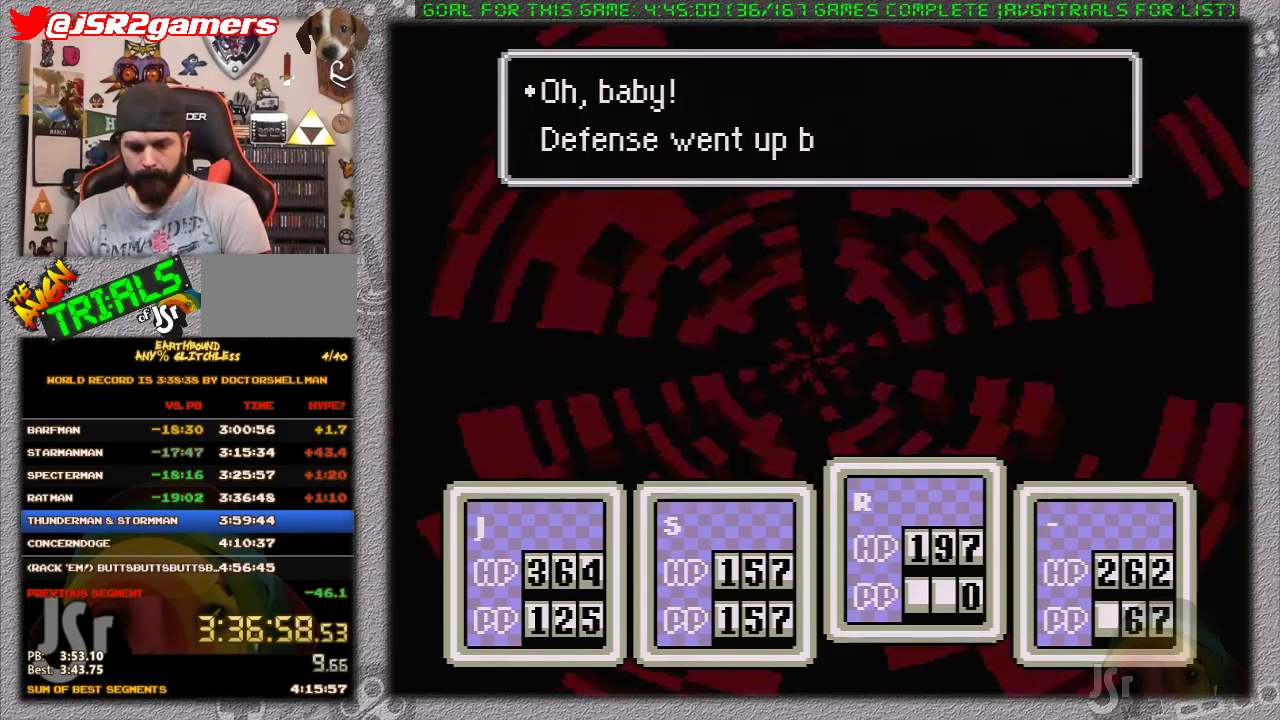
{"buttons": ["A", "B"], "events": [[33, "A", "up"], [33, "B", "up"], [100, "A", "down"], [100, "B", "down"], [200, "A", "up"], [200, "B", "up"], [250, "A", "down"], [283, "B", "down"], [350, "A", "up"], [350, "B", "up"], [450, "A", "down"], [450, "B", "down"]]}
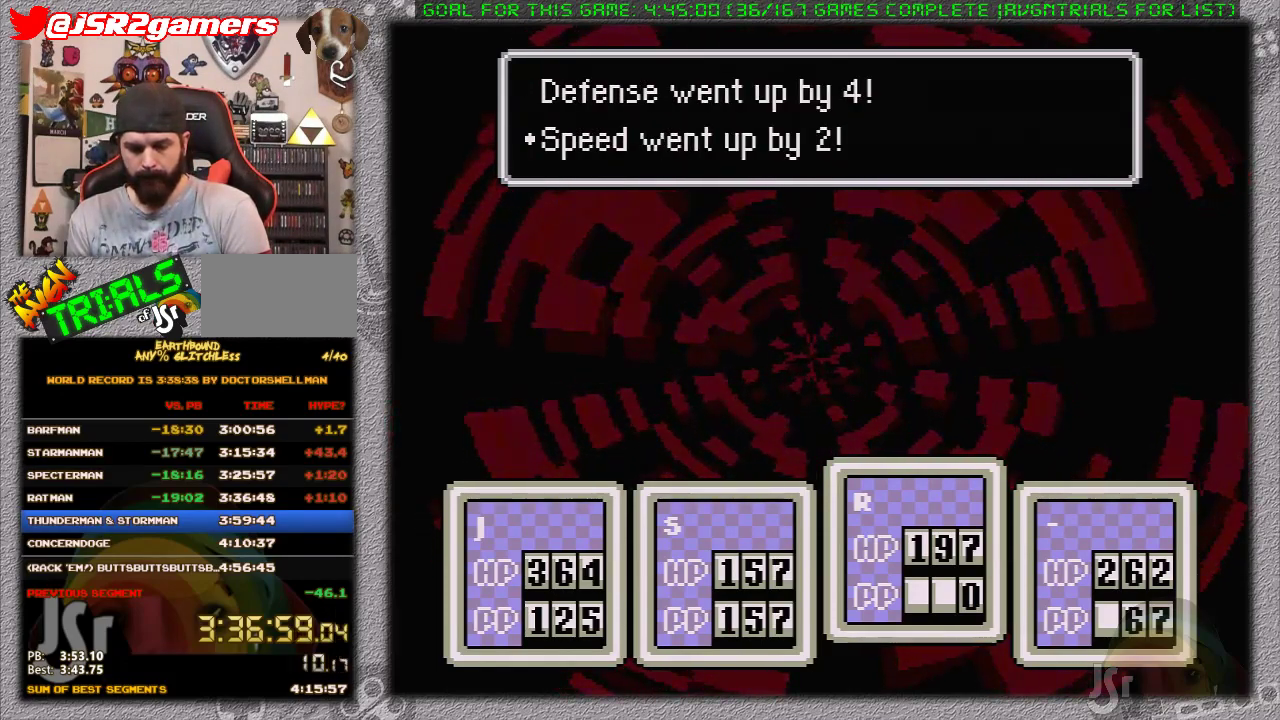
{"buttons": ["A"], "events": [[33, "A", "up"], [33, "B", "up"], [83, "A", "down"], [100, "B", "down"], [183, "A", "up"], [183, "B", "up"], [250, "A", "down"], [250, "B", "down"], [350, "A", "up"], [350, "B", "up"], [450, "A", "down"], [450, "B", "down"], [500, "B", "up"]]}
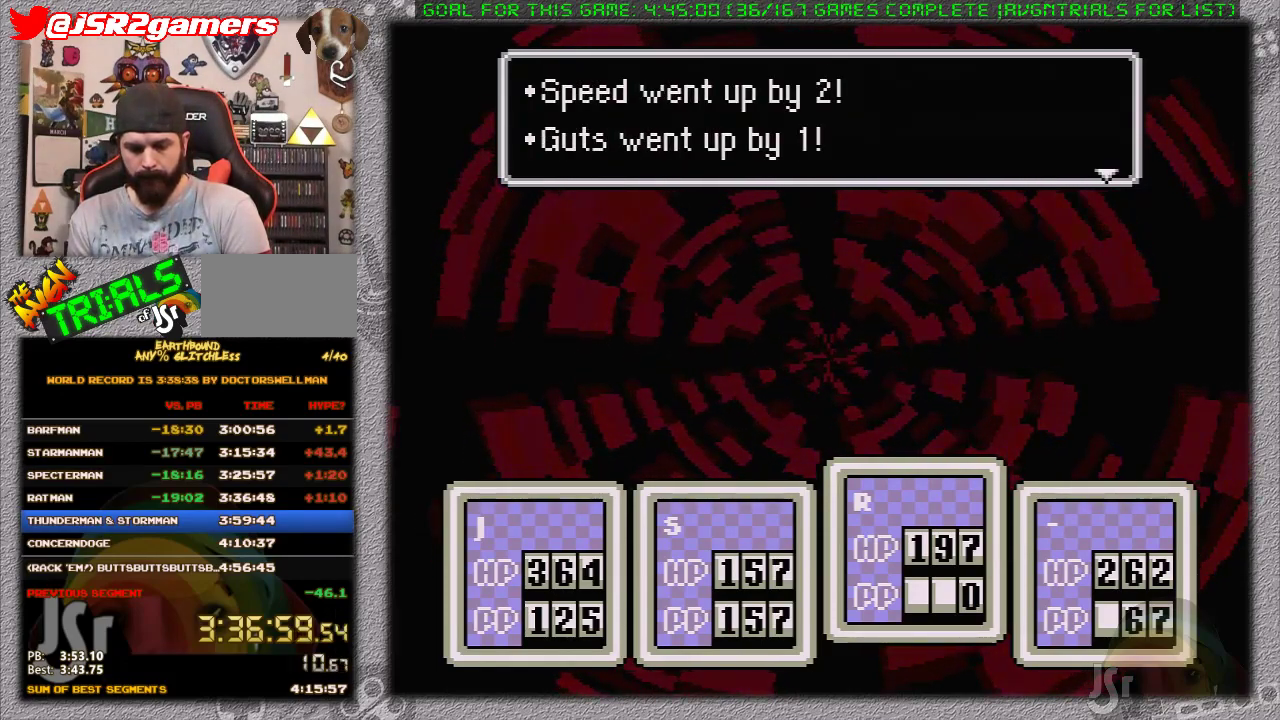
{"buttons": ["A", "B"], "events": [[33, "A", "up"], [100, "A", "down"], [100, "B", "down"], [200, "A", "up"], [200, "B", "up"], [283, "A", "down"], [283, "B", "down"], [383, "A", "up"], [383, "B", "up"], [450, "A", "down"], [483, "B", "down"]]}
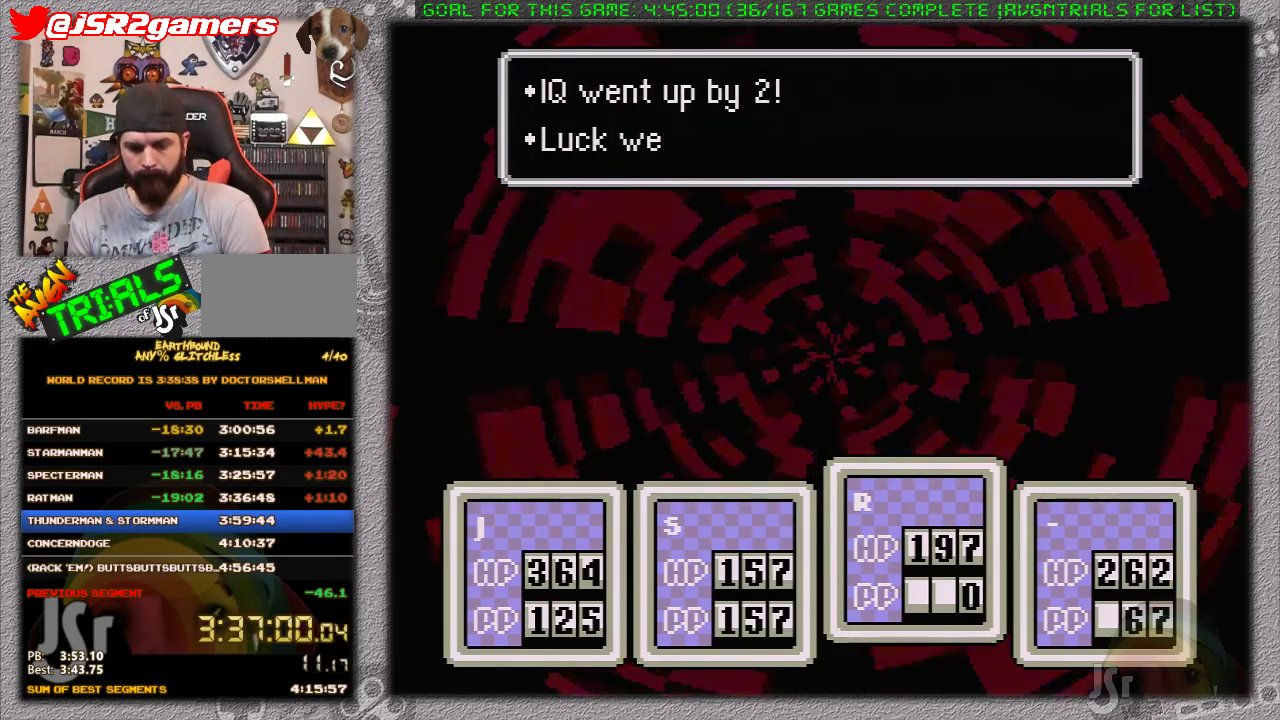
{"buttons": ["A", "B"], "events": [[50, "A", "up"], [50, "B", "up"], [117, "A", "down"], [117, "B", "down"], [200, "A", "up"], [200, "B", "up"], [267, "A", "down"], [300, "B", "down"], [367, "A", "up"], [367, "B", "up"], [433, "A", "down"], [450, "B", "down"]]}
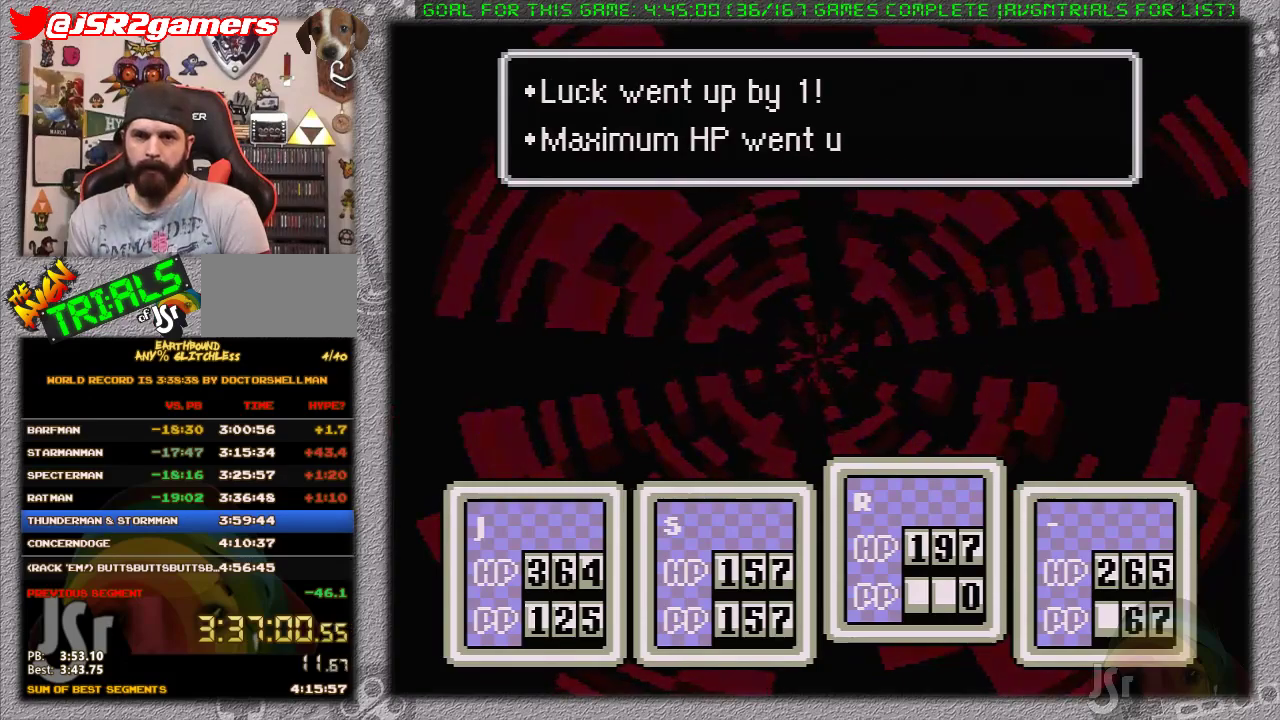
{"buttons": ["A", "B"], "events": [[17, "B", "up"], [50, "A", "up"], [117, "A", "down"], [117, "B", "down"], [183, "B", "up"], [200, "A", "up"], [267, "A", "down"], [300, "B", "down"], [367, "A", "up"], [367, "B", "up"], [450, "A", "down"], [450, "B", "down"]]}
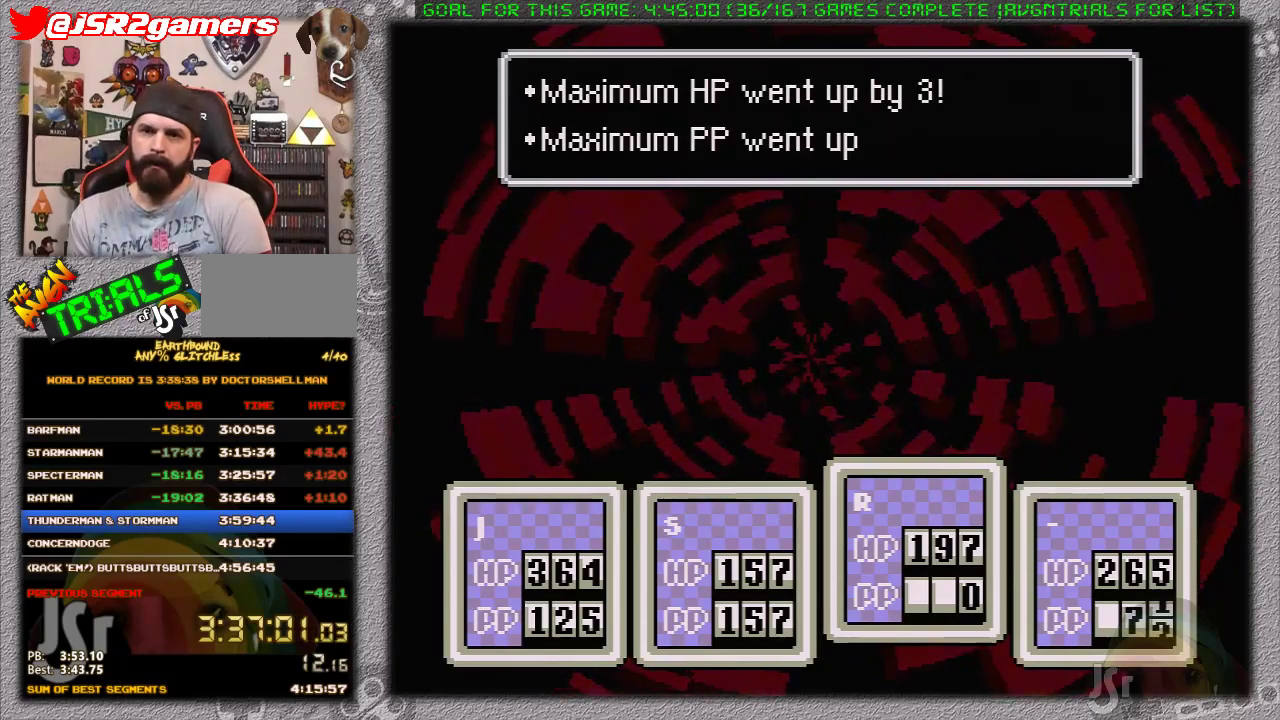
{"buttons": [], "events": [[17, "B", "up"], [183, "A", "up"], [250, "A", "down"], [250, "B", "down"], [300, "B", "up"], [333, "A", "up"], [400, "A", "down"], [400, "B", "down"], [450, "A", "up"], [450, "B", "up"]]}
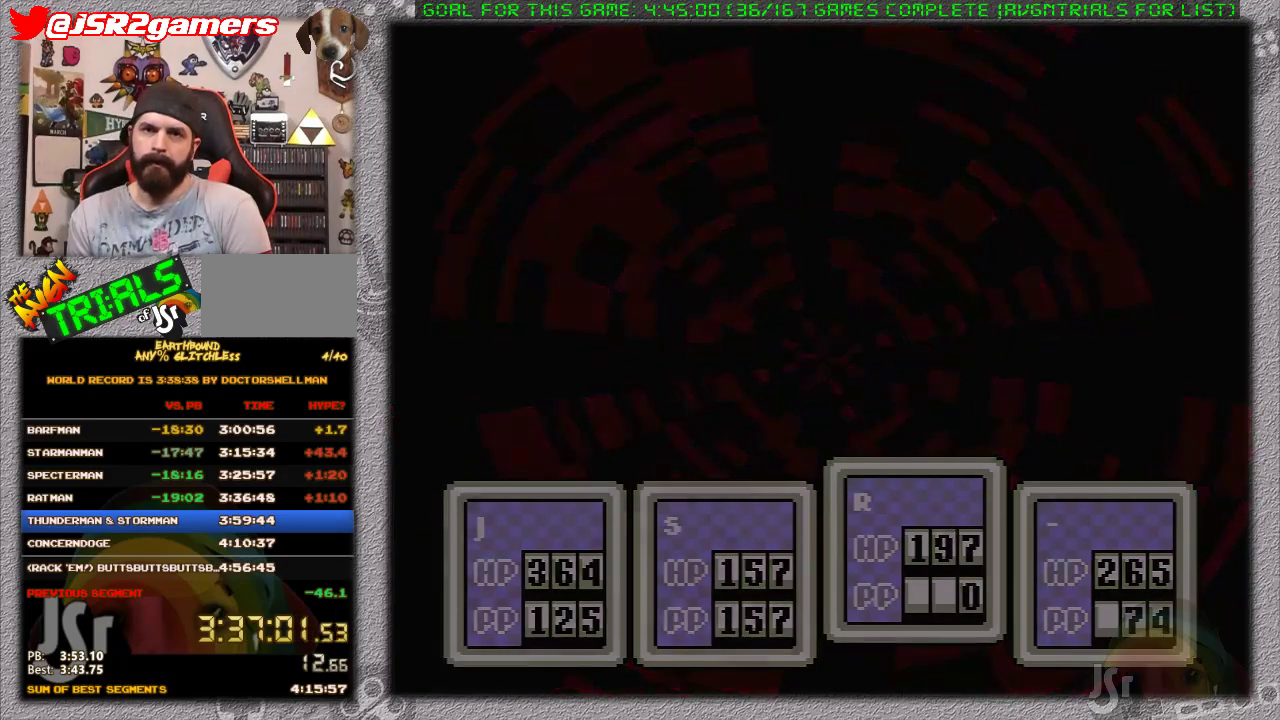
{"buttons": [], "events": []}
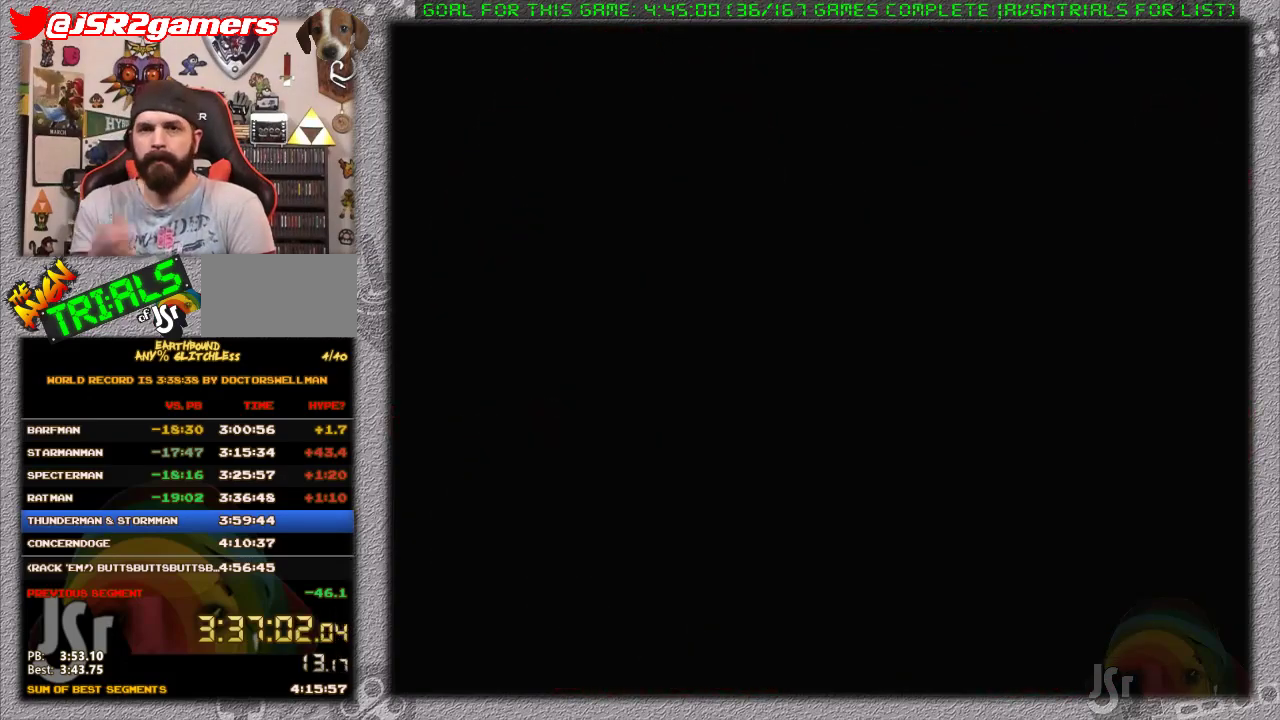
{"buttons": [], "events": []}
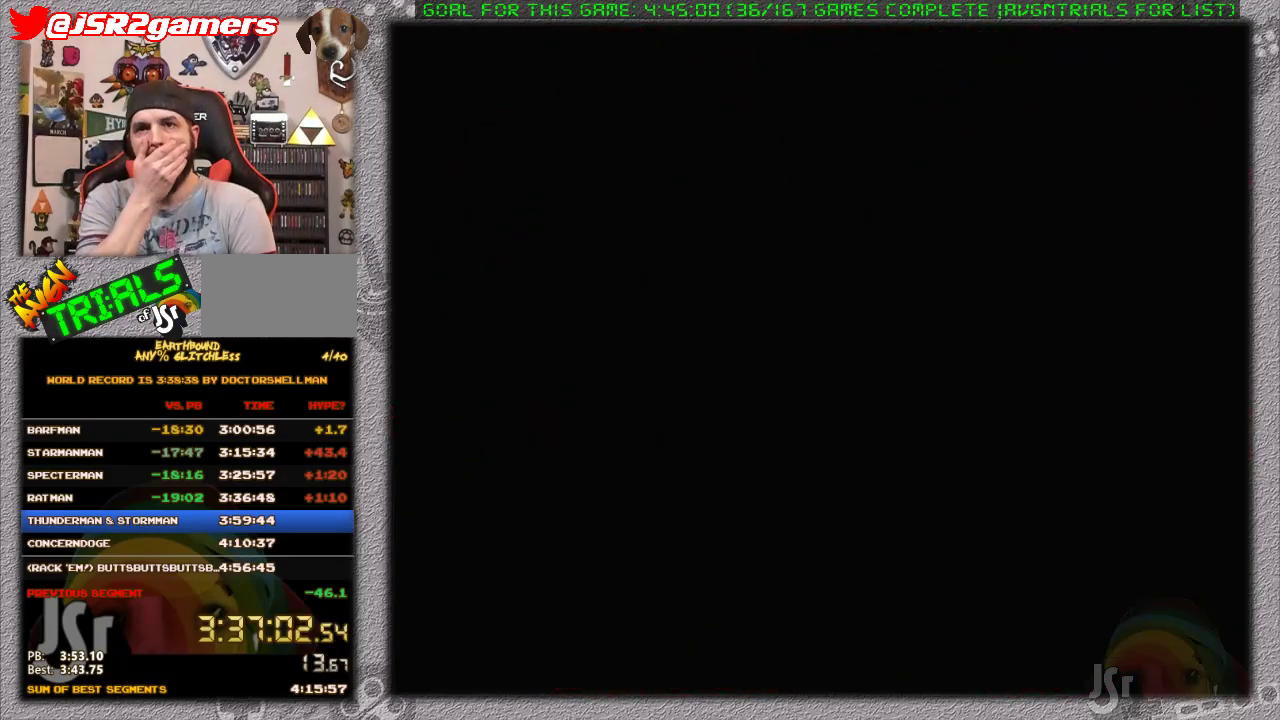
{"buttons": [], "events": []}
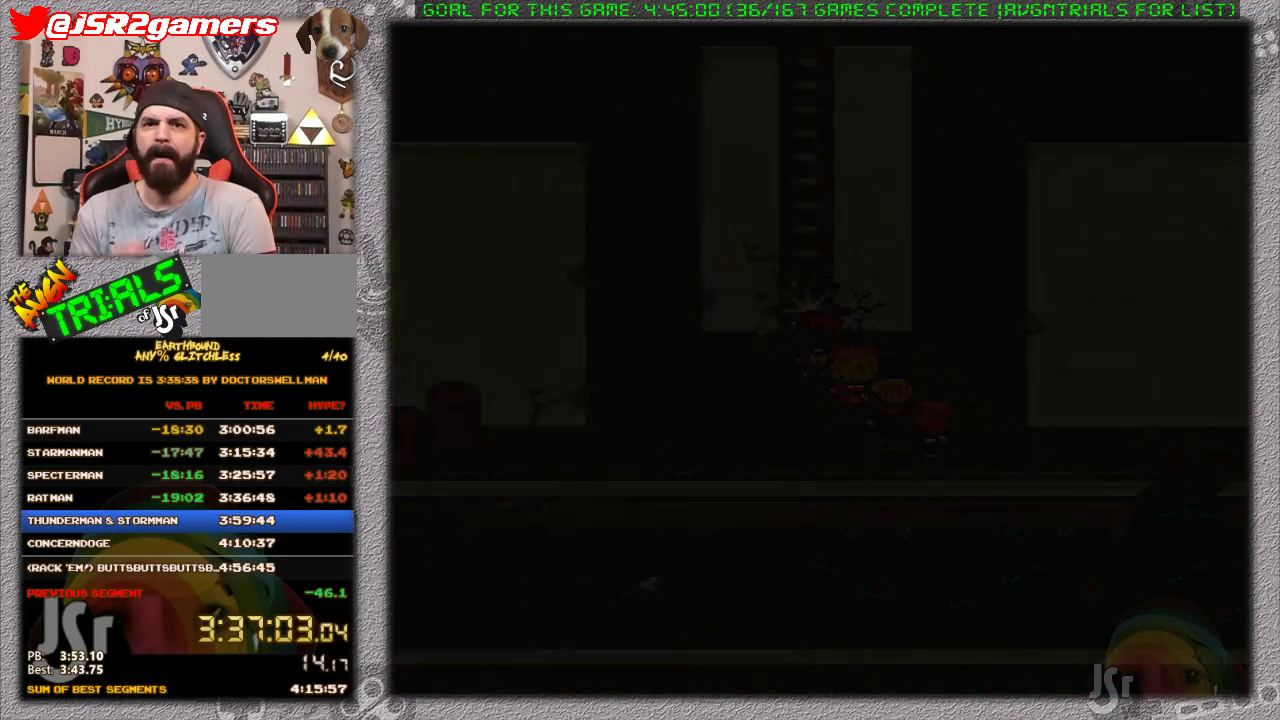
{"buttons": ["DPAD_UP"], "events": [[500, "DPAD_UP", "down"]]}
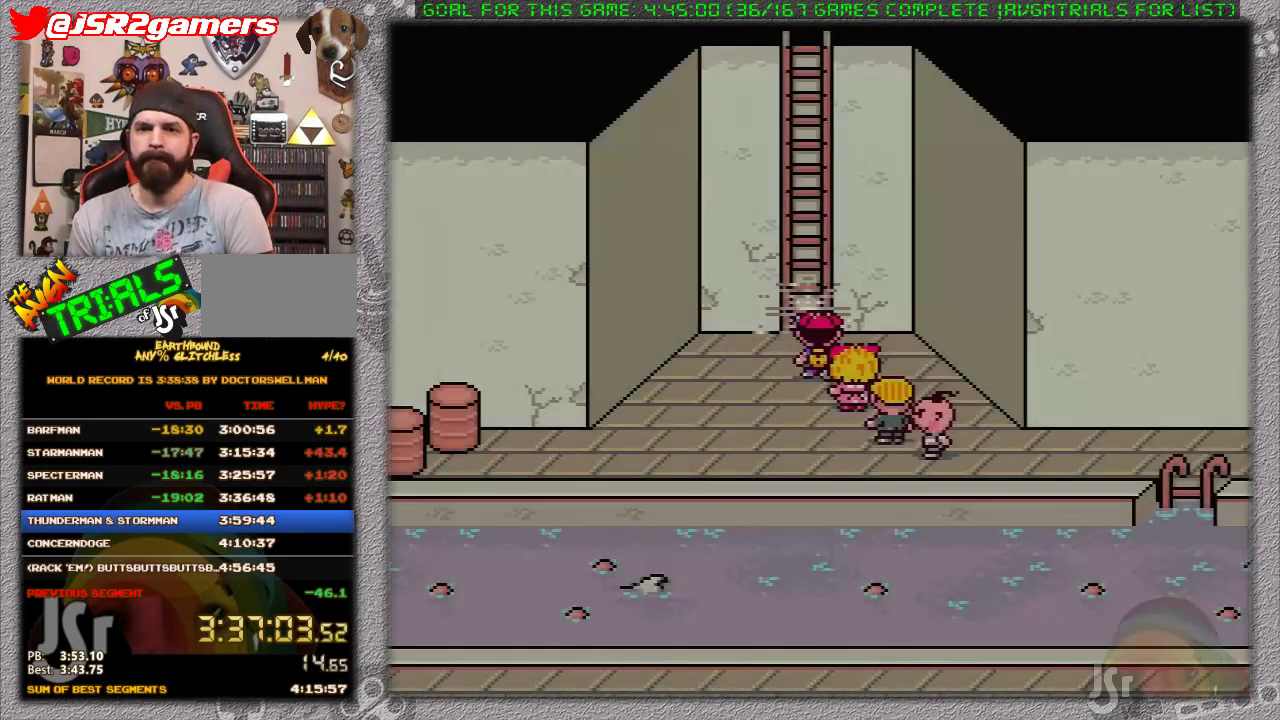
{"buttons": ["DPAD_UP"], "events": []}
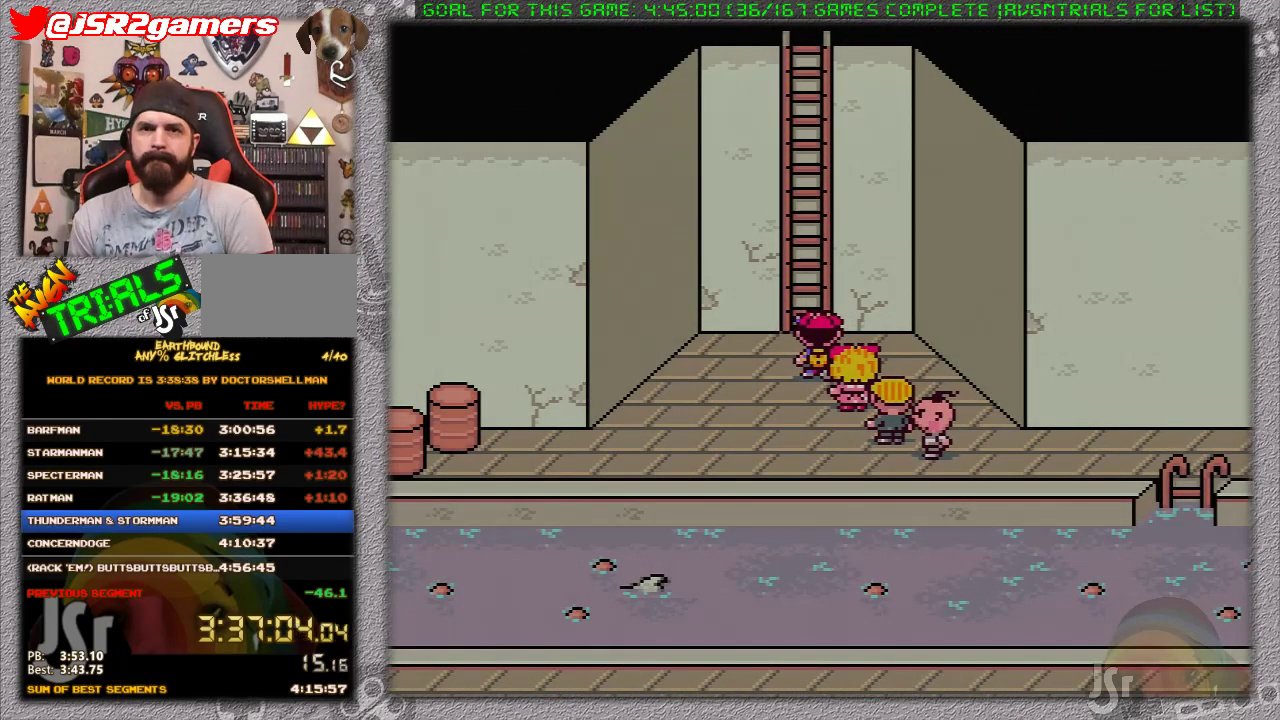
{"buttons": ["DPAD_UP"], "events": []}
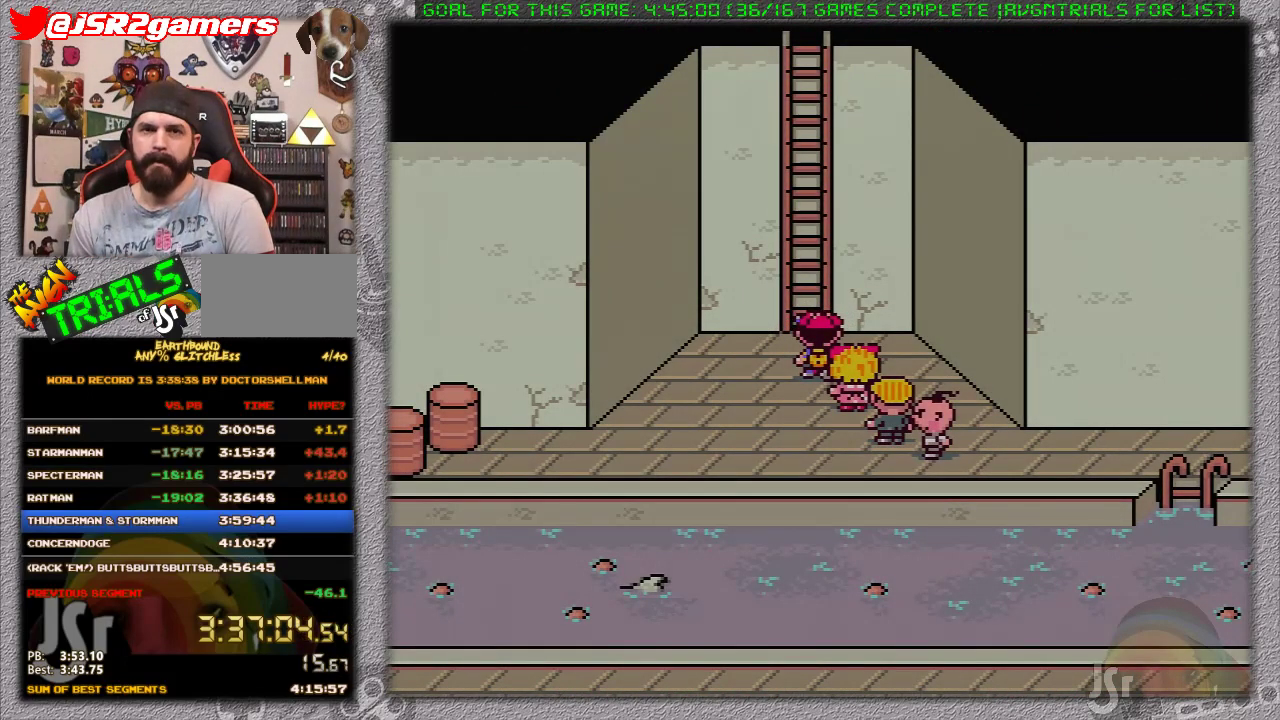
{"buttons": ["DPAD_UP"], "events": []}
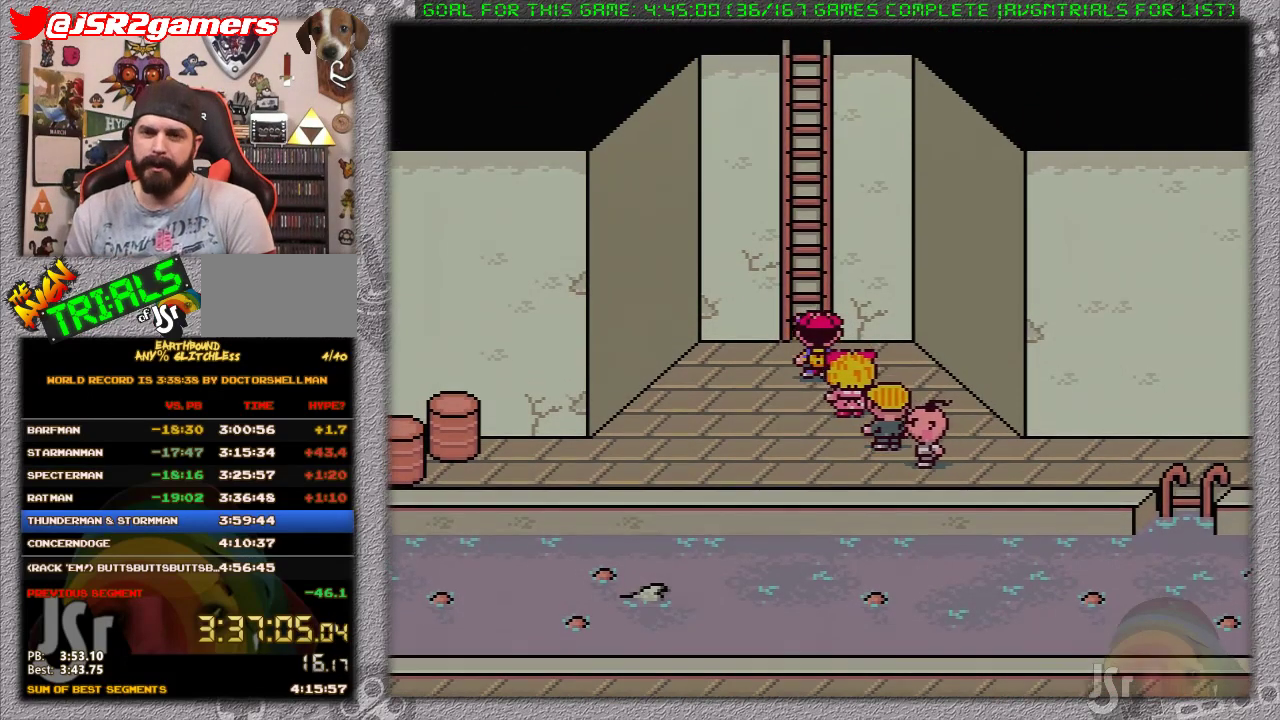
{"buttons": ["DPAD_UP"], "events": []}
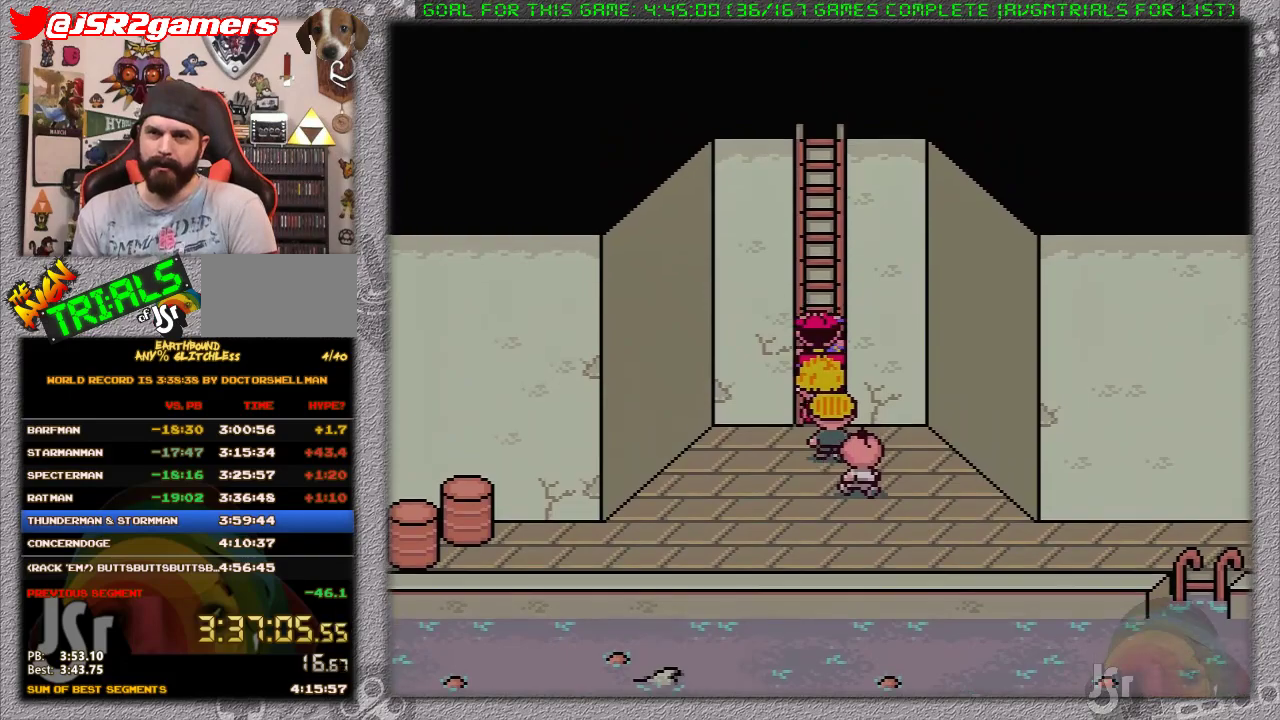
{"buttons": ["DPAD_UP"], "events": []}
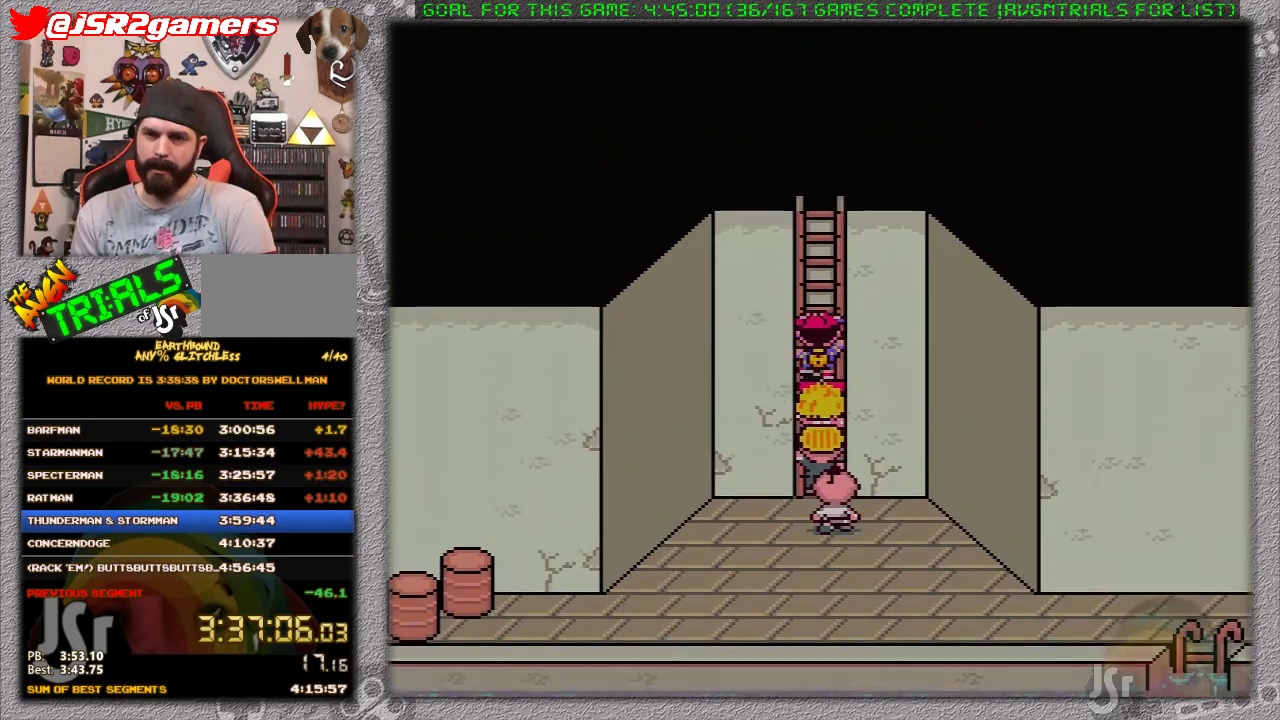
{"buttons": ["DPAD_UP"], "events": []}
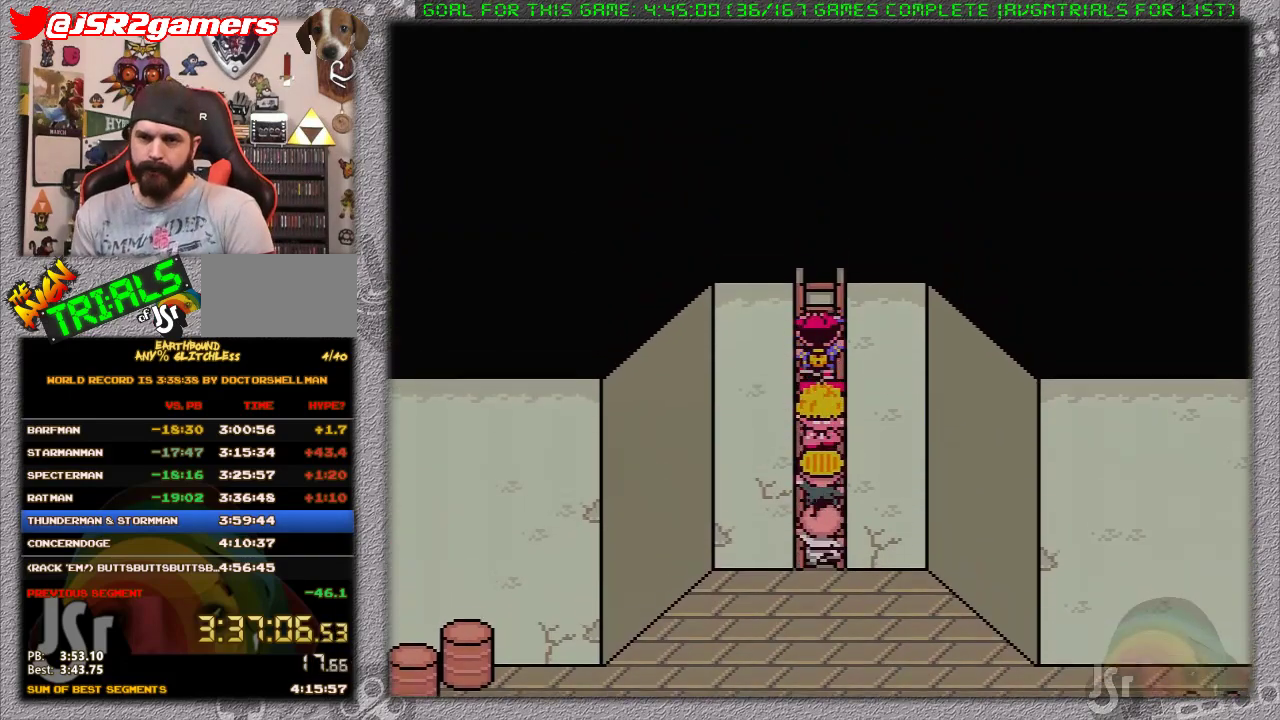
{"buttons": [], "events": [[450, "DPAD_UP", "up"]]}
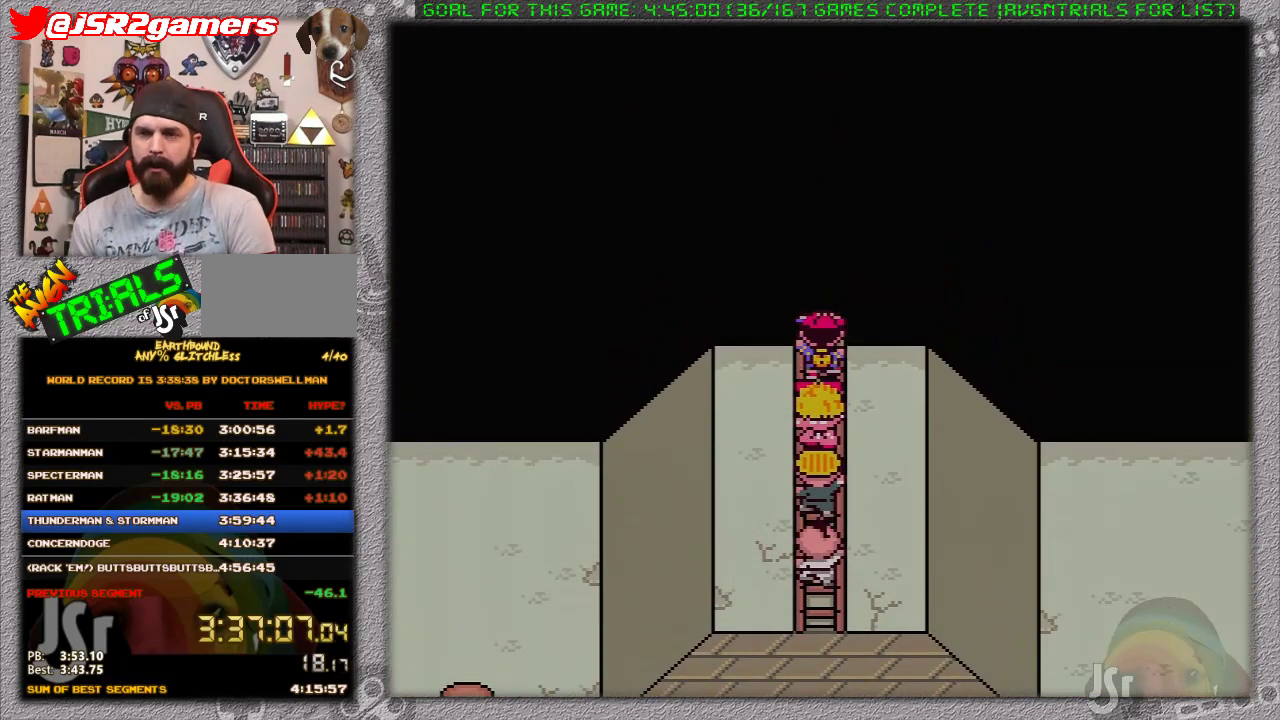
{"buttons": [], "events": []}
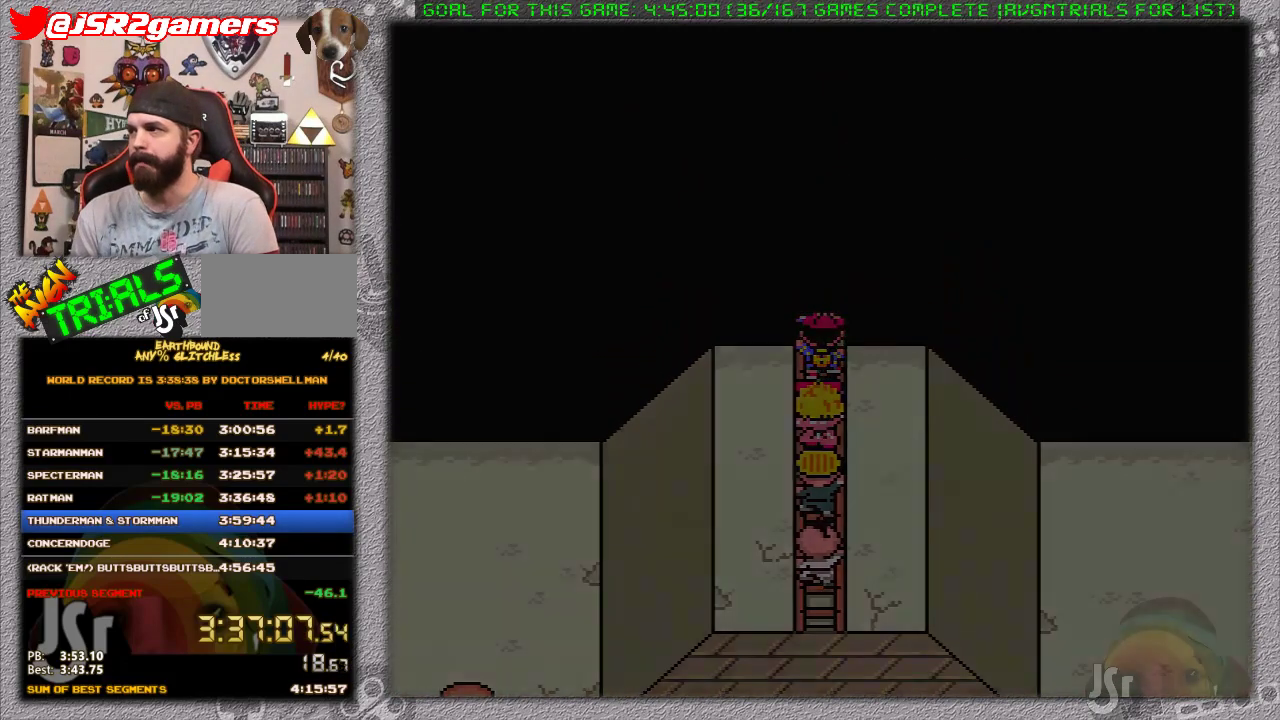
{"buttons": [], "events": []}
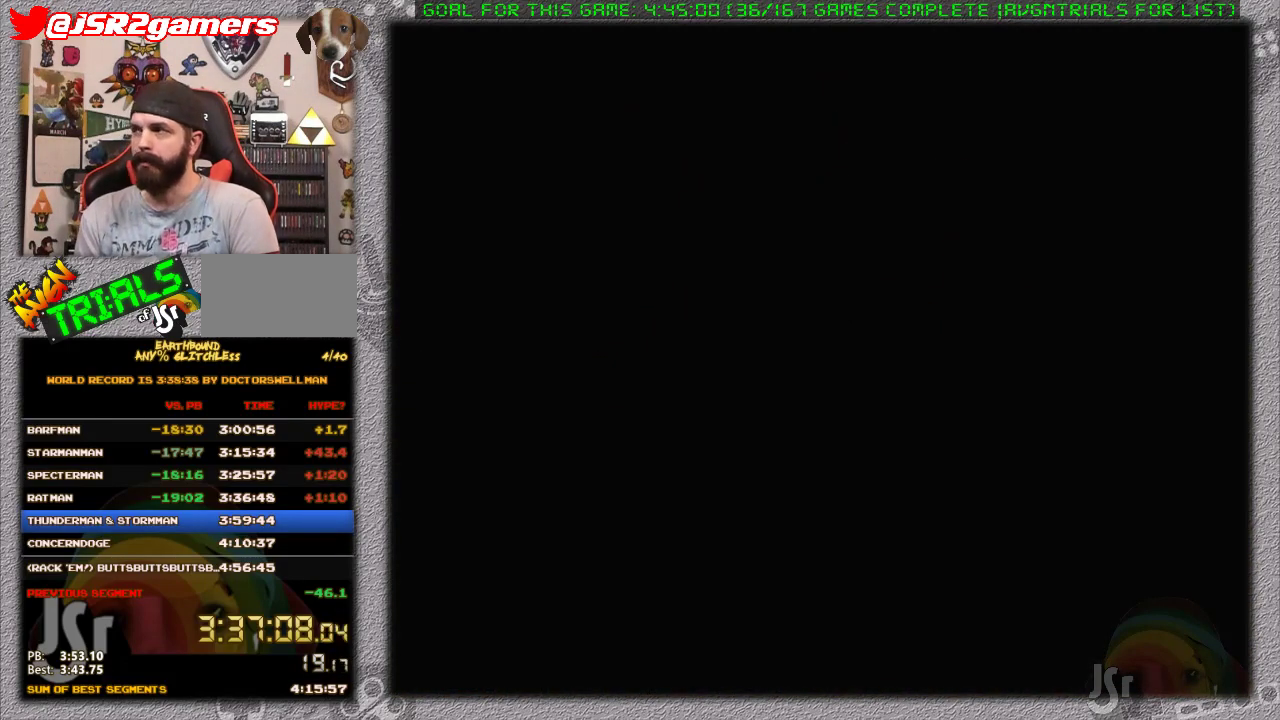
{"buttons": [], "events": []}
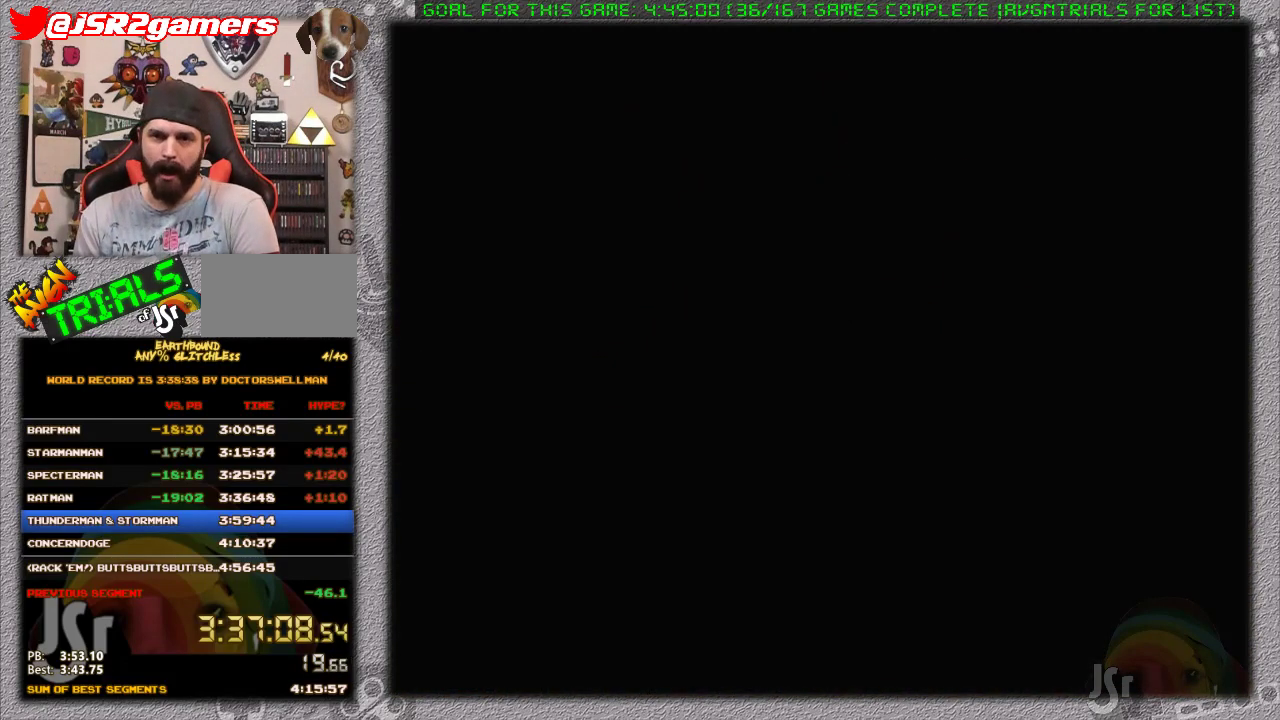
{"buttons": [], "events": []}
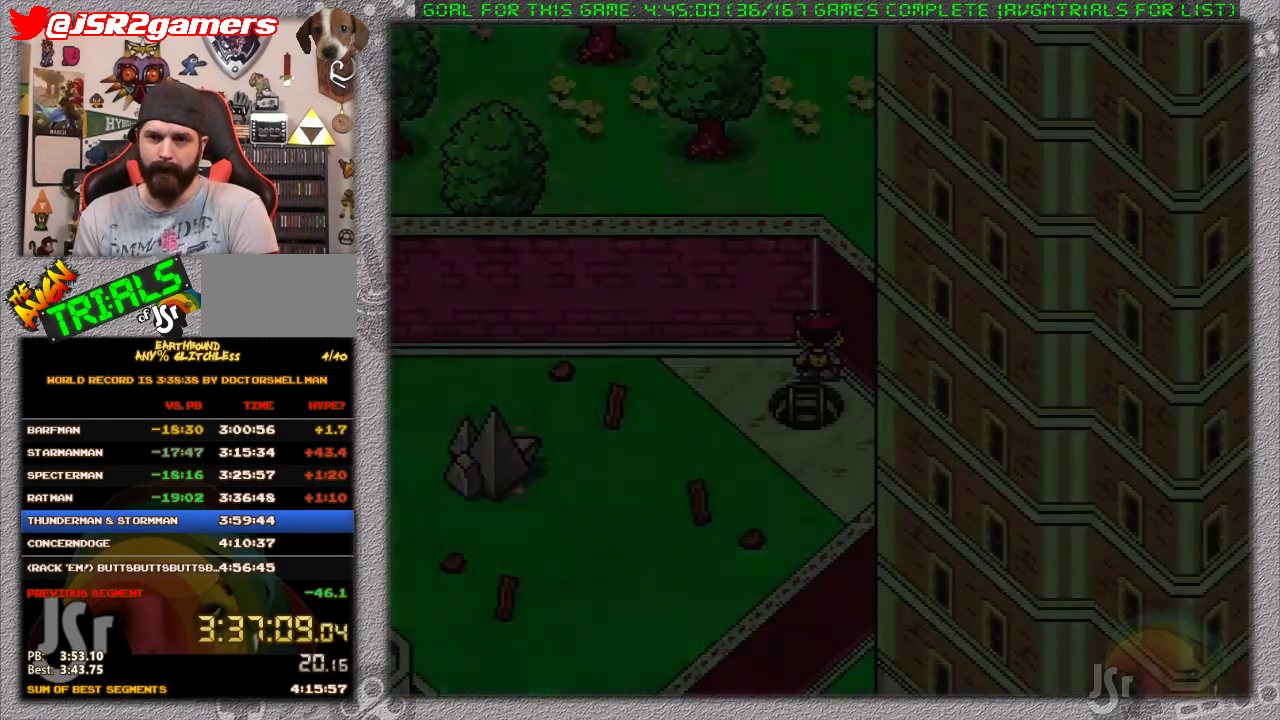
{"buttons": ["DPAD_LEFT"], "events": [[250, "DPAD_LEFT", "down"]]}
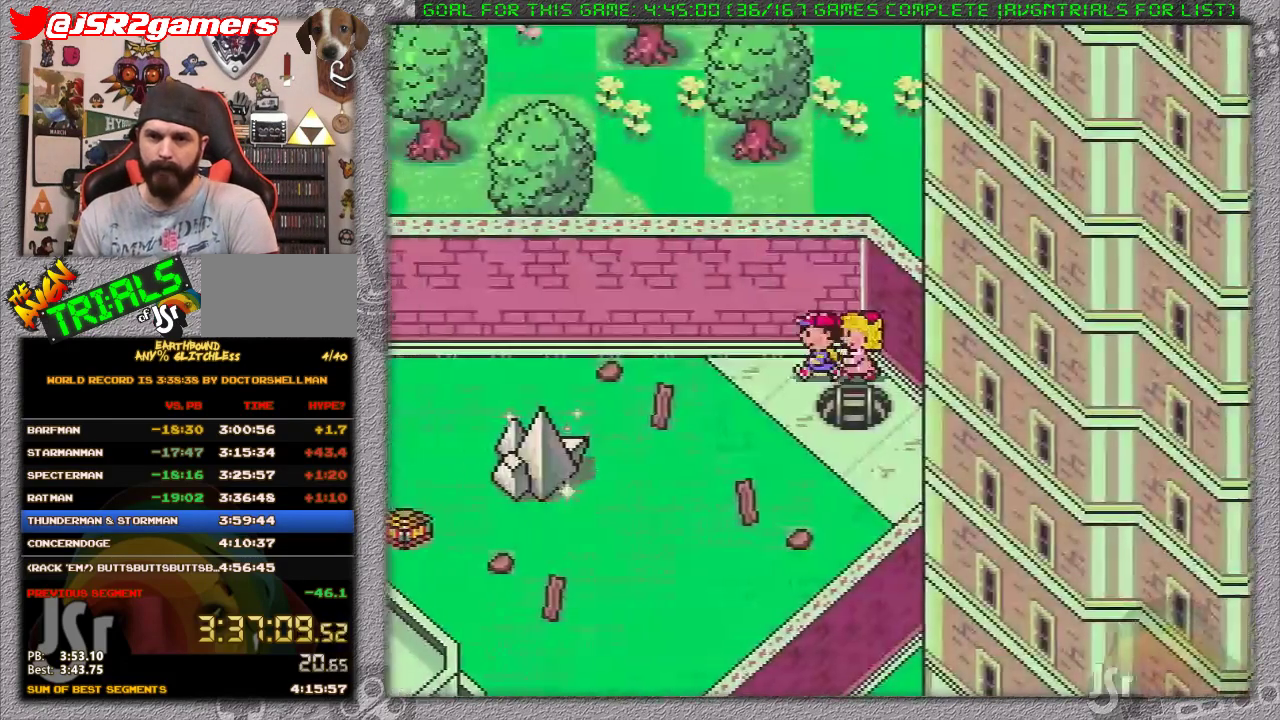
{"buttons": ["DPAD_DOWN", "DPAD_LEFT"], "events": [[67, "DPAD_DOWN", "down"]]}
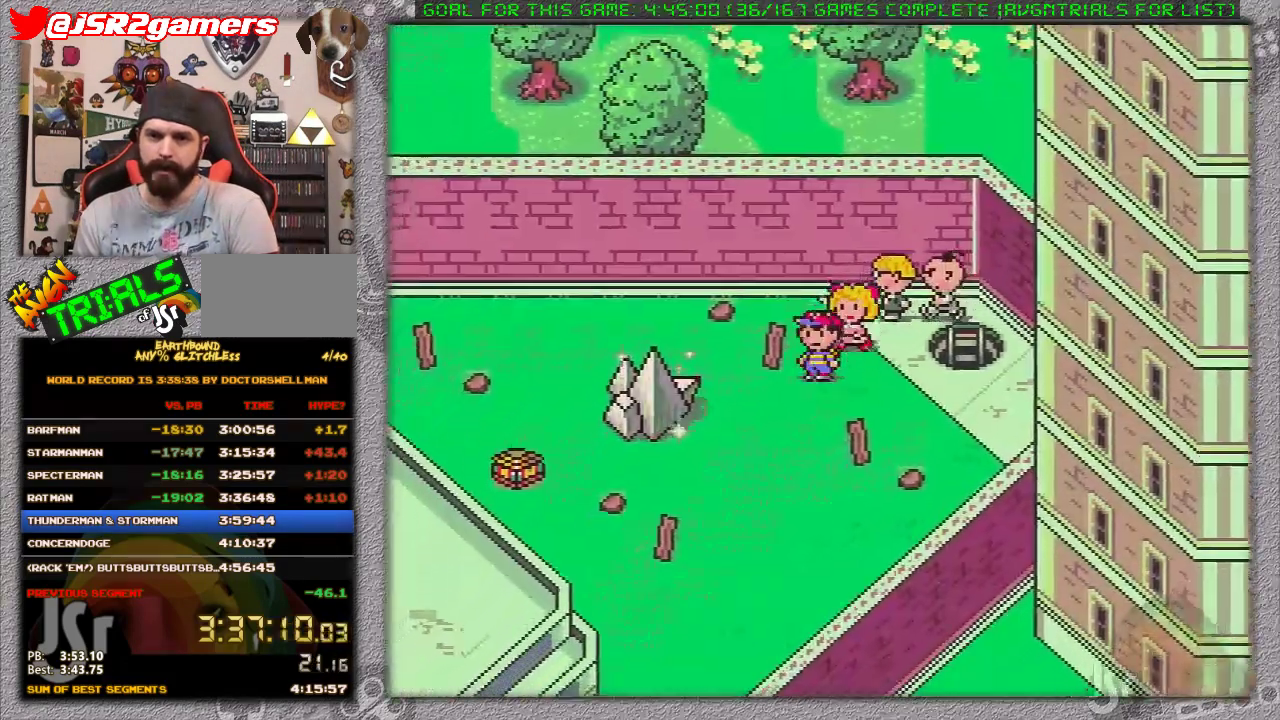
{"buttons": ["DPAD_LEFT"], "events": [[483, "DPAD_DOWN", "up"]]}
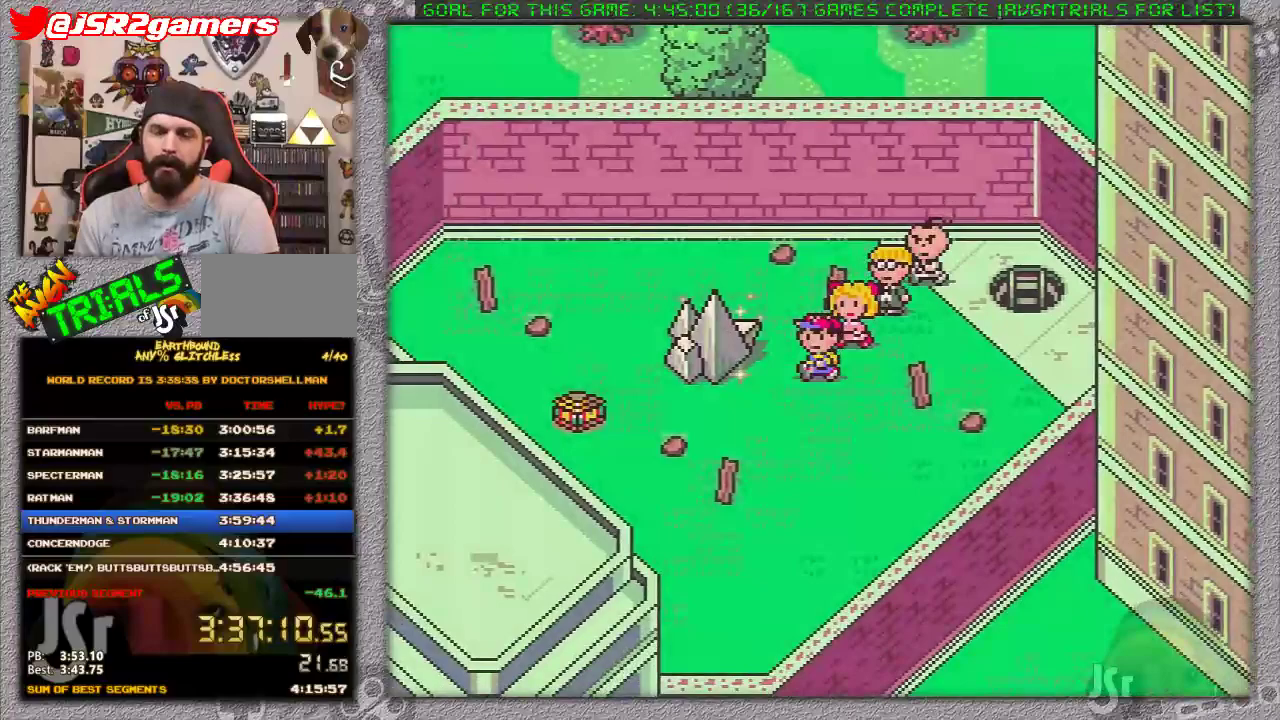
{"buttons": [], "events": [[117, "DPAD_LEFT", "up"]]}